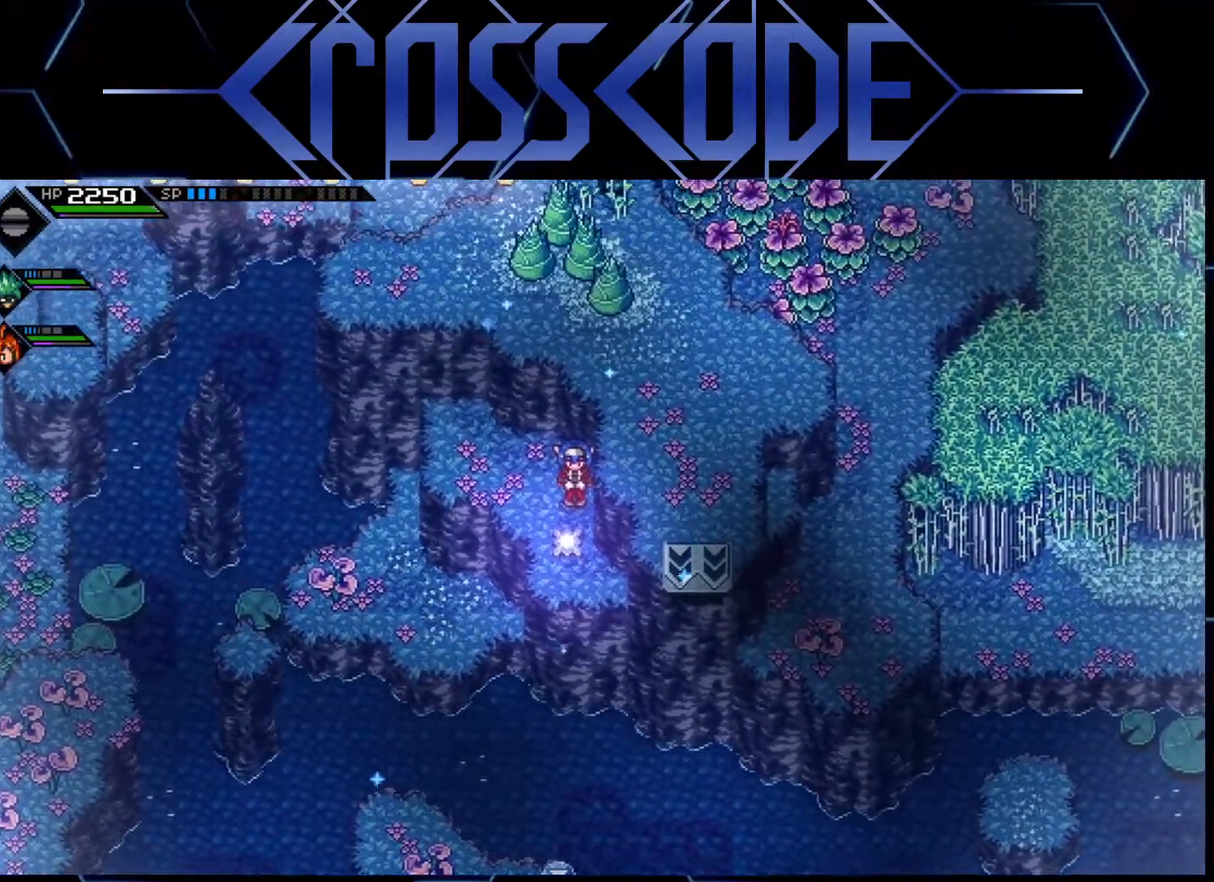
Gameplay with a controller (Xbox layout); each line is a JSON object with the inputs held at the frame after it. "events" lists button and stick changes between this image and that frame as [ms after this image, input, new state], when the widget could be followed in between.
{"buttons": [], "left_stick": "center", "right_stick": "center", "events": []}
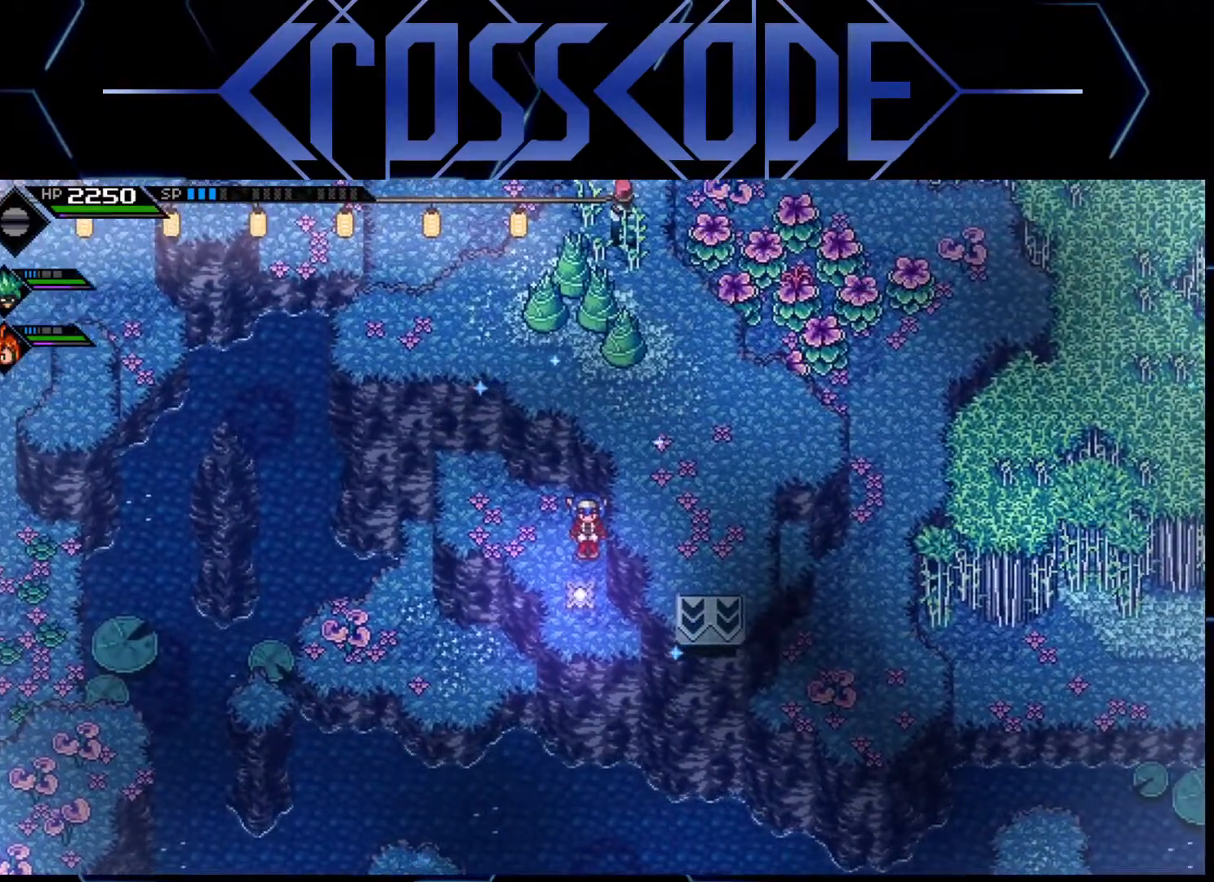
{"buttons": [], "left_stick": "center", "right_stick": "down", "events": [[33, "right_stick", "down"]]}
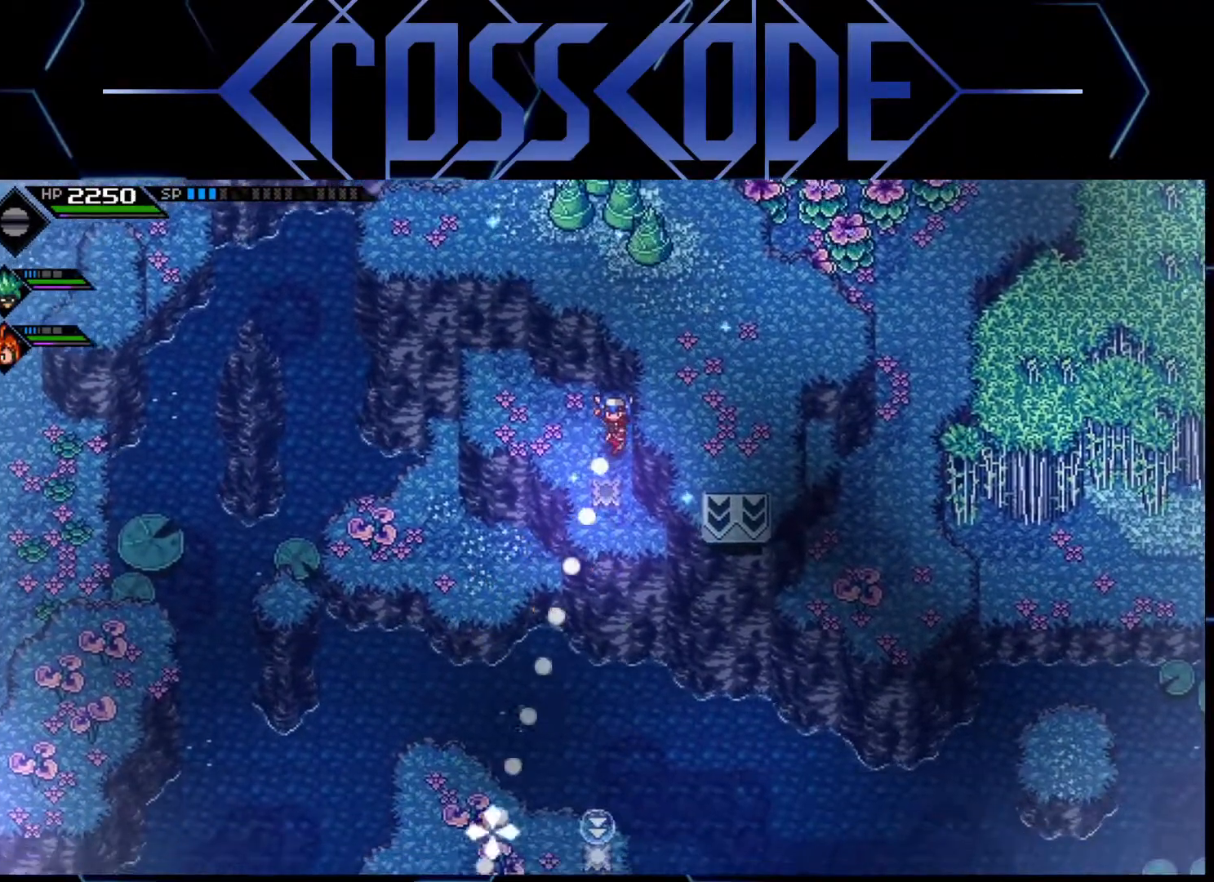
{"buttons": [], "left_stick": "center", "right_stick": "down", "events": []}
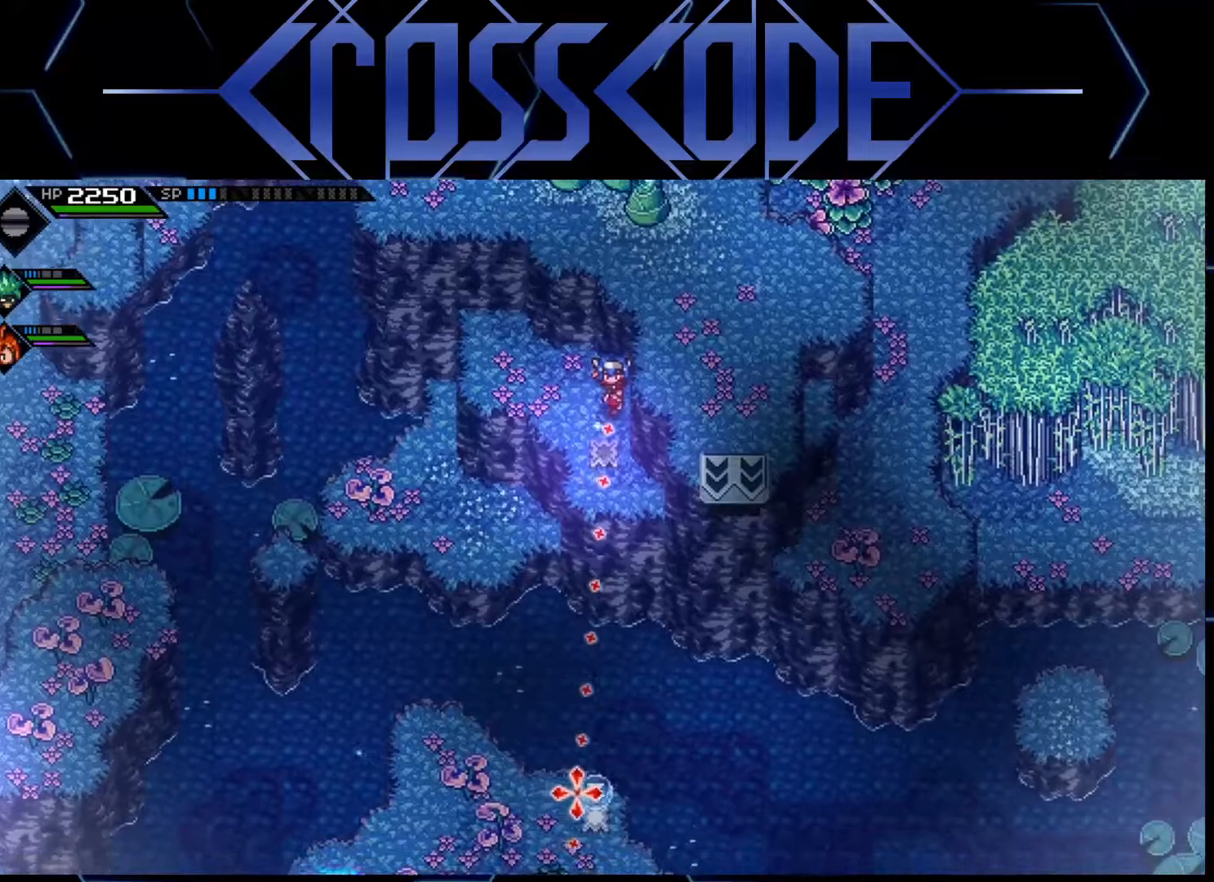
{"buttons": [], "left_stick": "center", "right_stick": "down", "events": []}
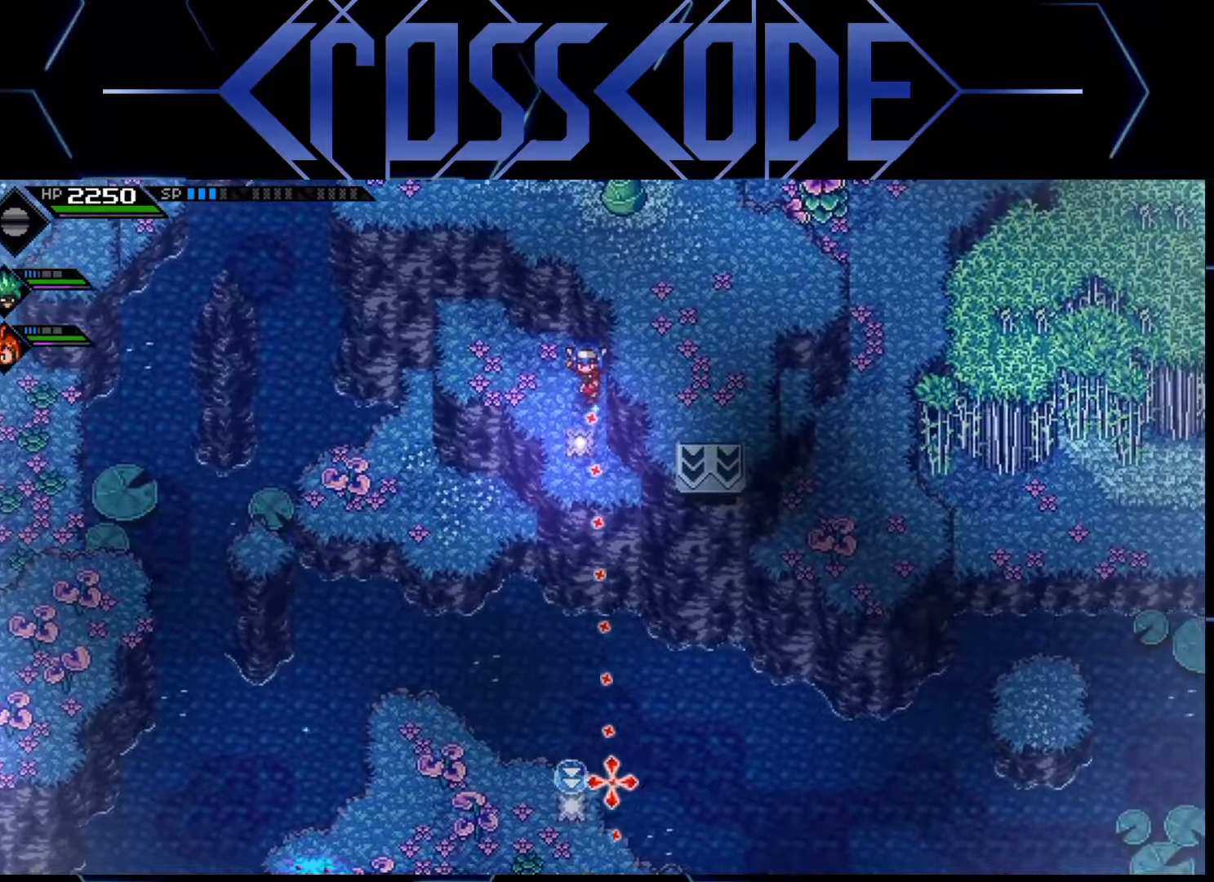
{"buttons": [], "left_stick": "center", "right_stick": "down", "events": []}
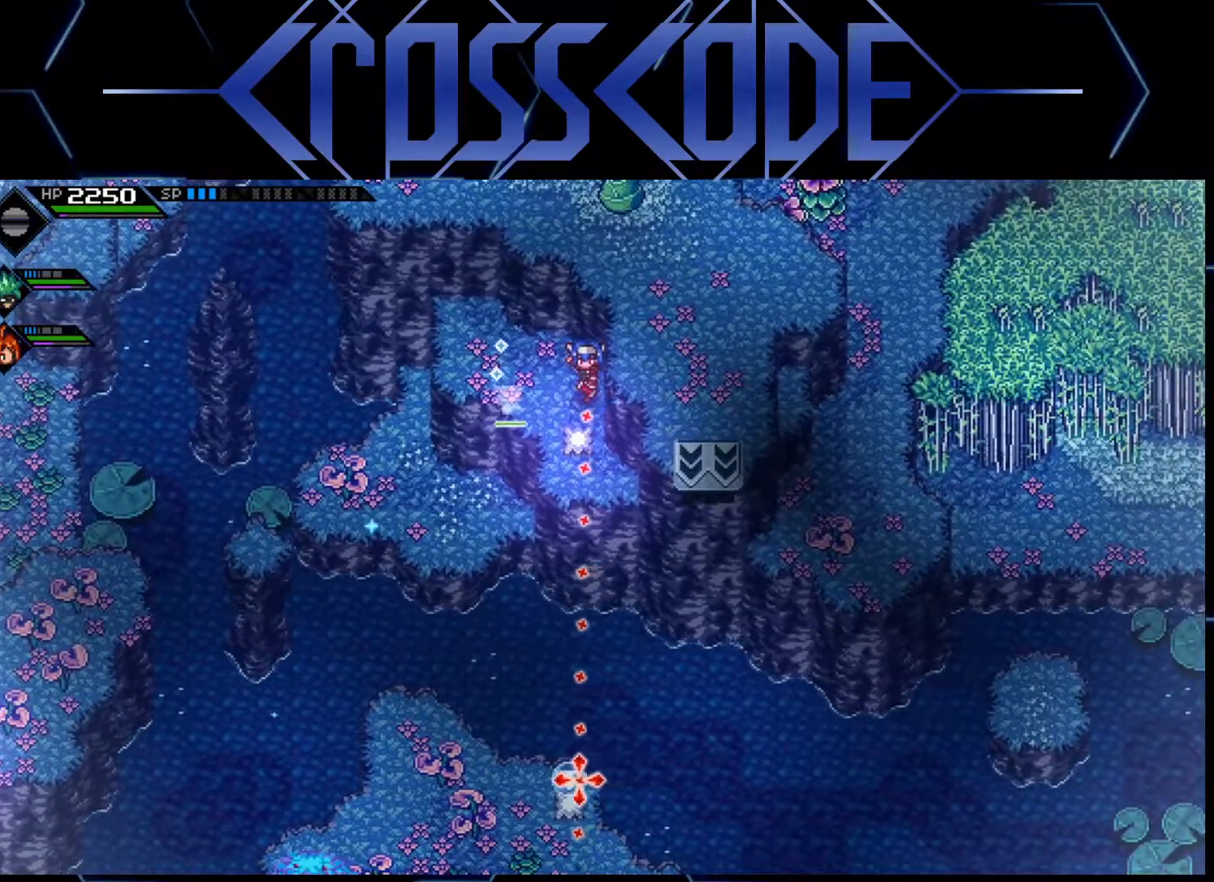
{"buttons": [], "left_stick": "center", "right_stick": "down", "events": []}
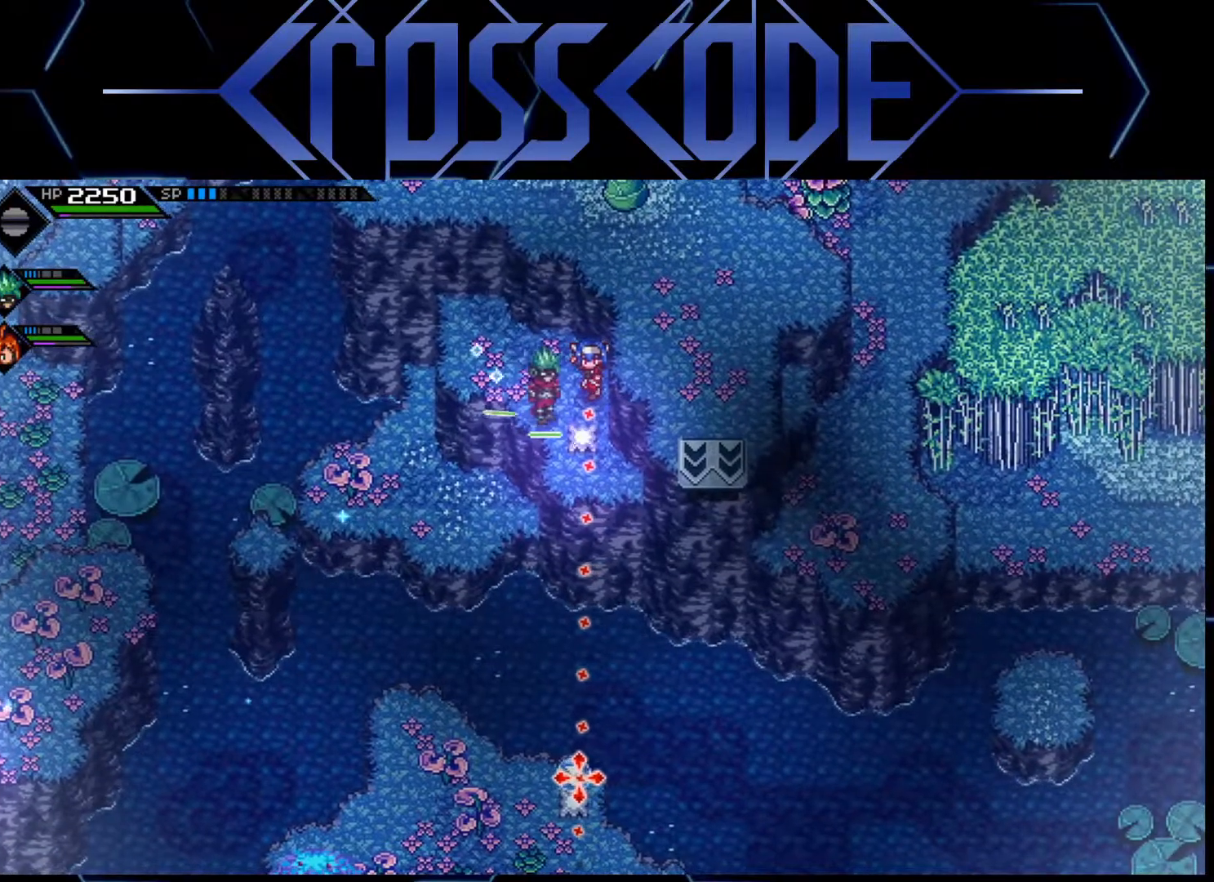
{"buttons": [], "left_stick": "center", "right_stick": "down", "events": []}
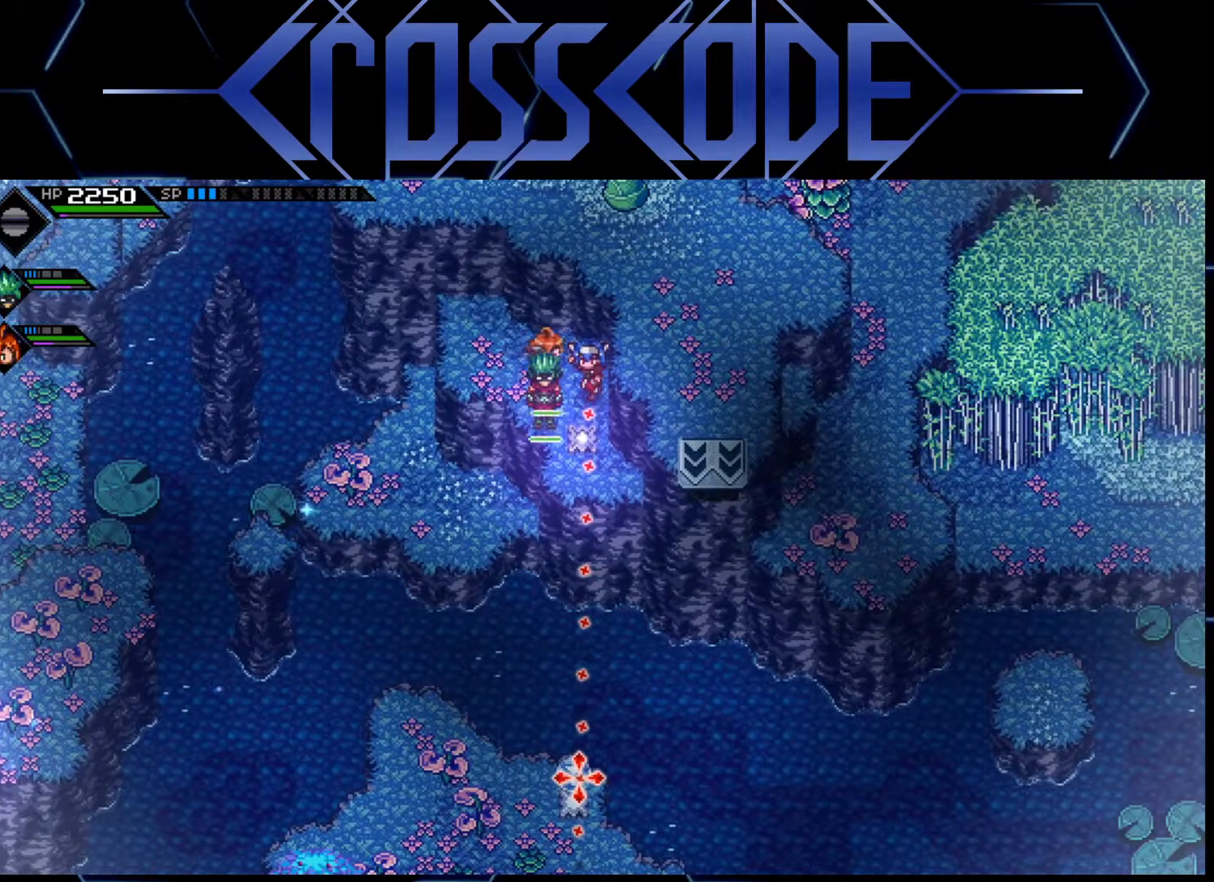
{"buttons": [], "left_stick": "center", "right_stick": "down", "events": []}
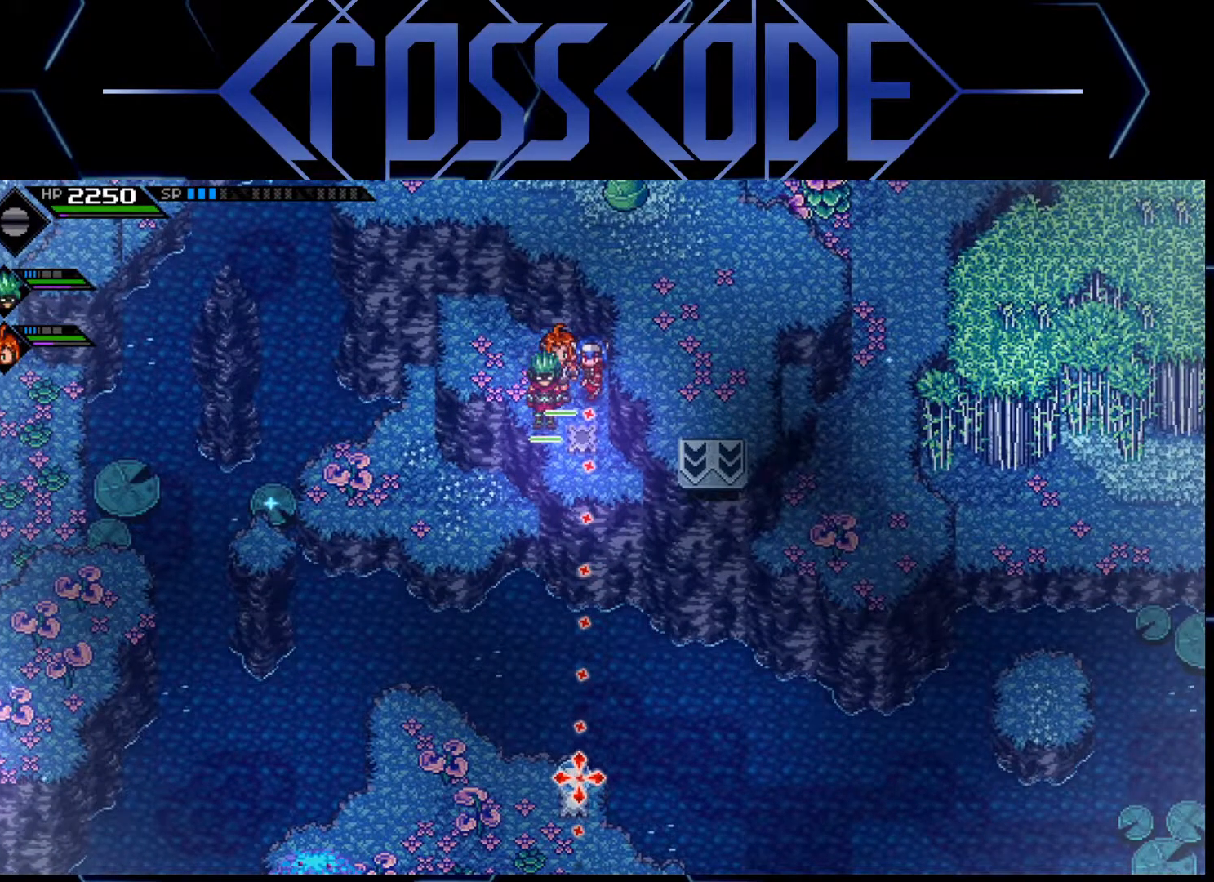
{"buttons": [], "left_stick": "center", "right_stick": "down", "events": []}
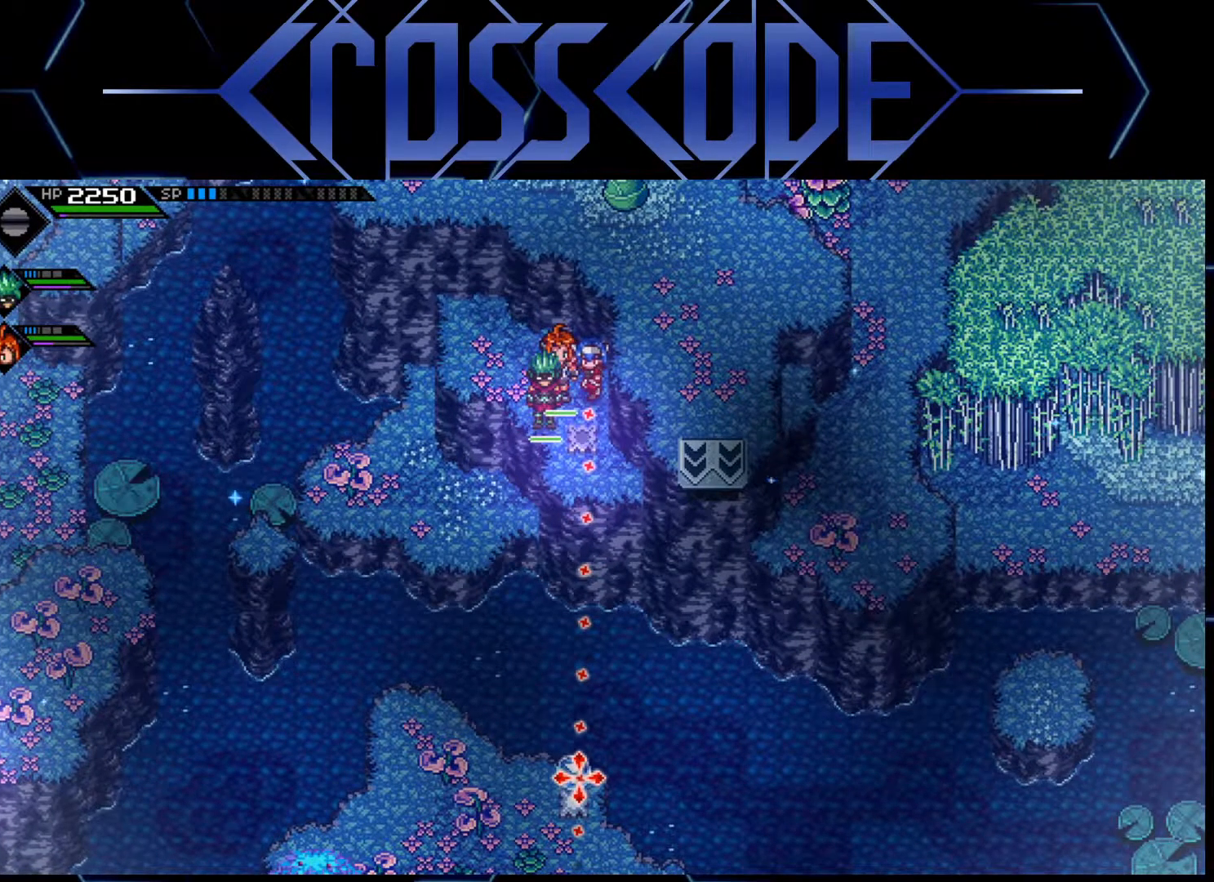
{"buttons": [], "left_stick": "center", "right_stick": "down", "events": []}
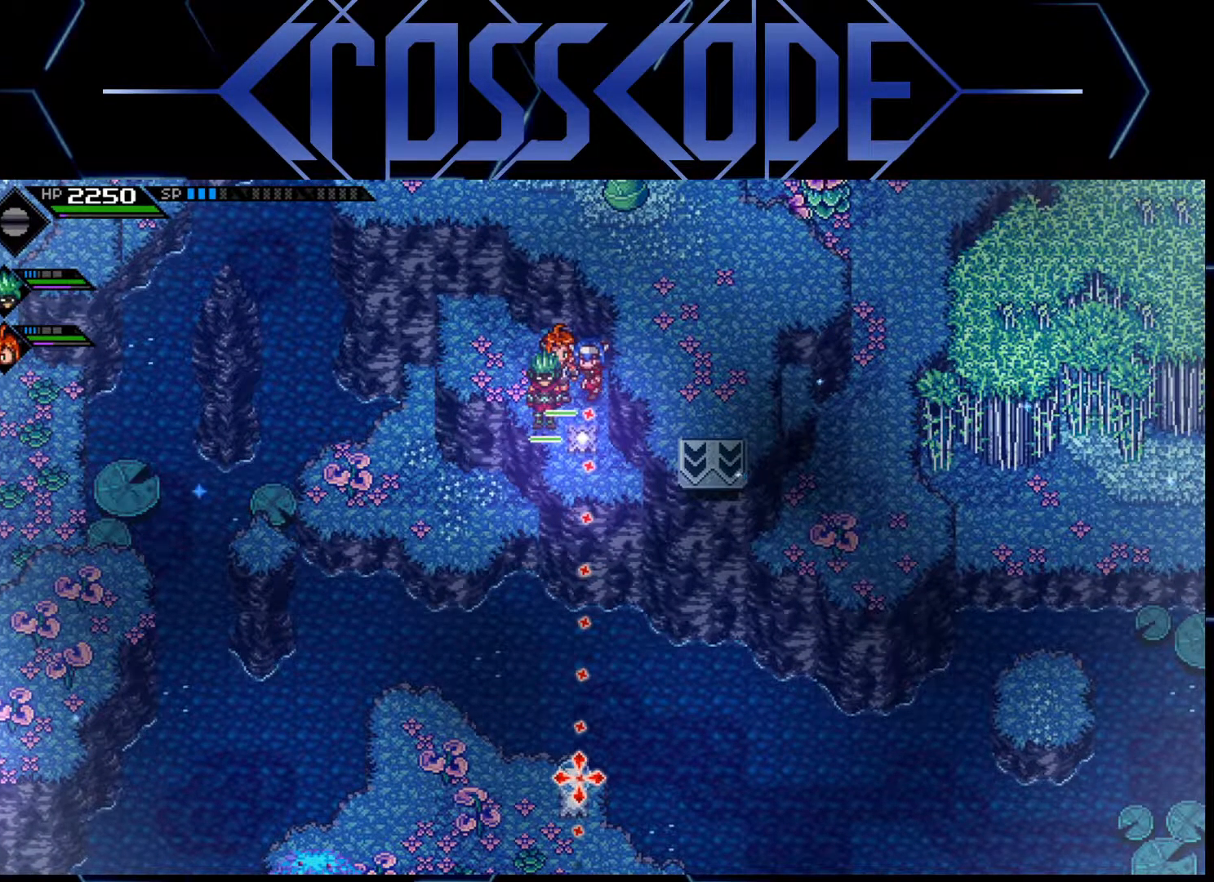
{"buttons": [], "left_stick": "center", "right_stick": "down", "events": []}
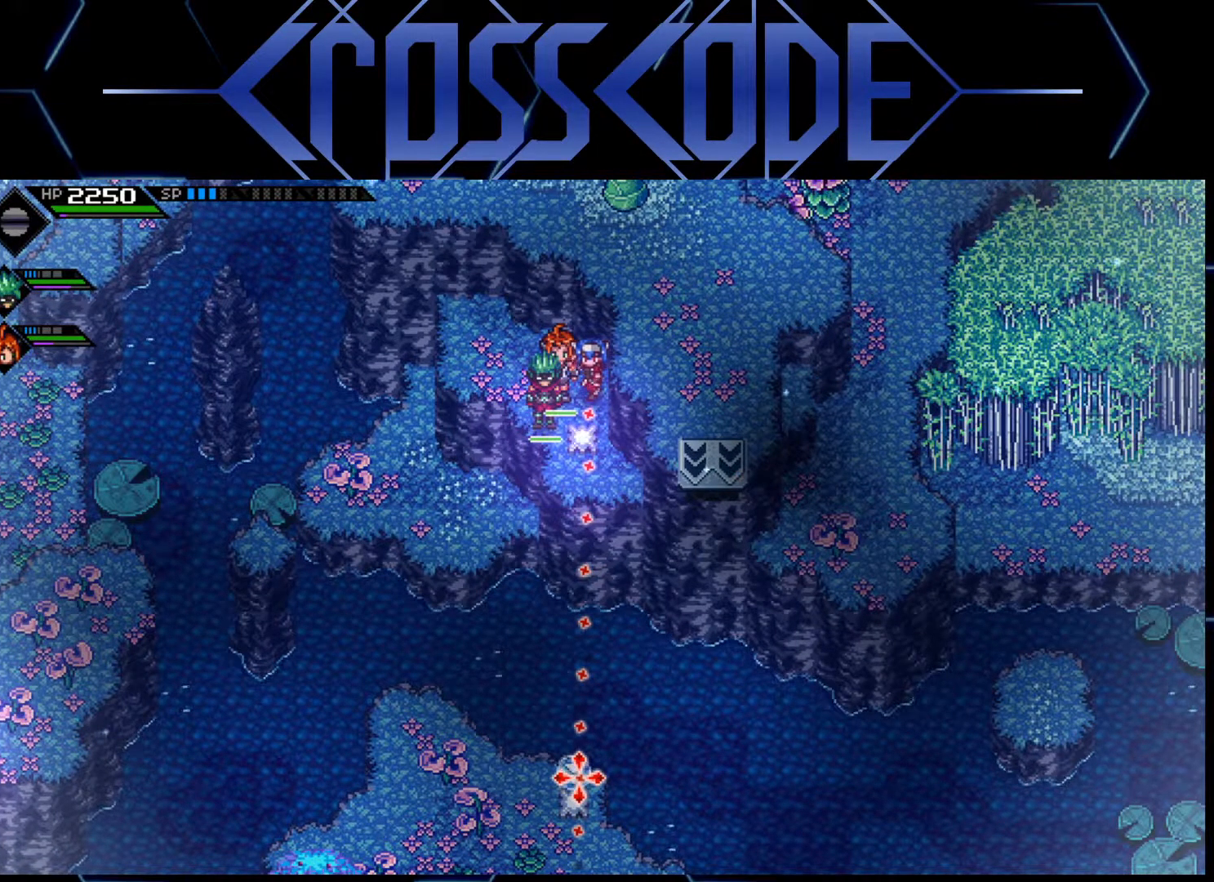
{"buttons": [], "left_stick": "center", "right_stick": "down", "events": []}
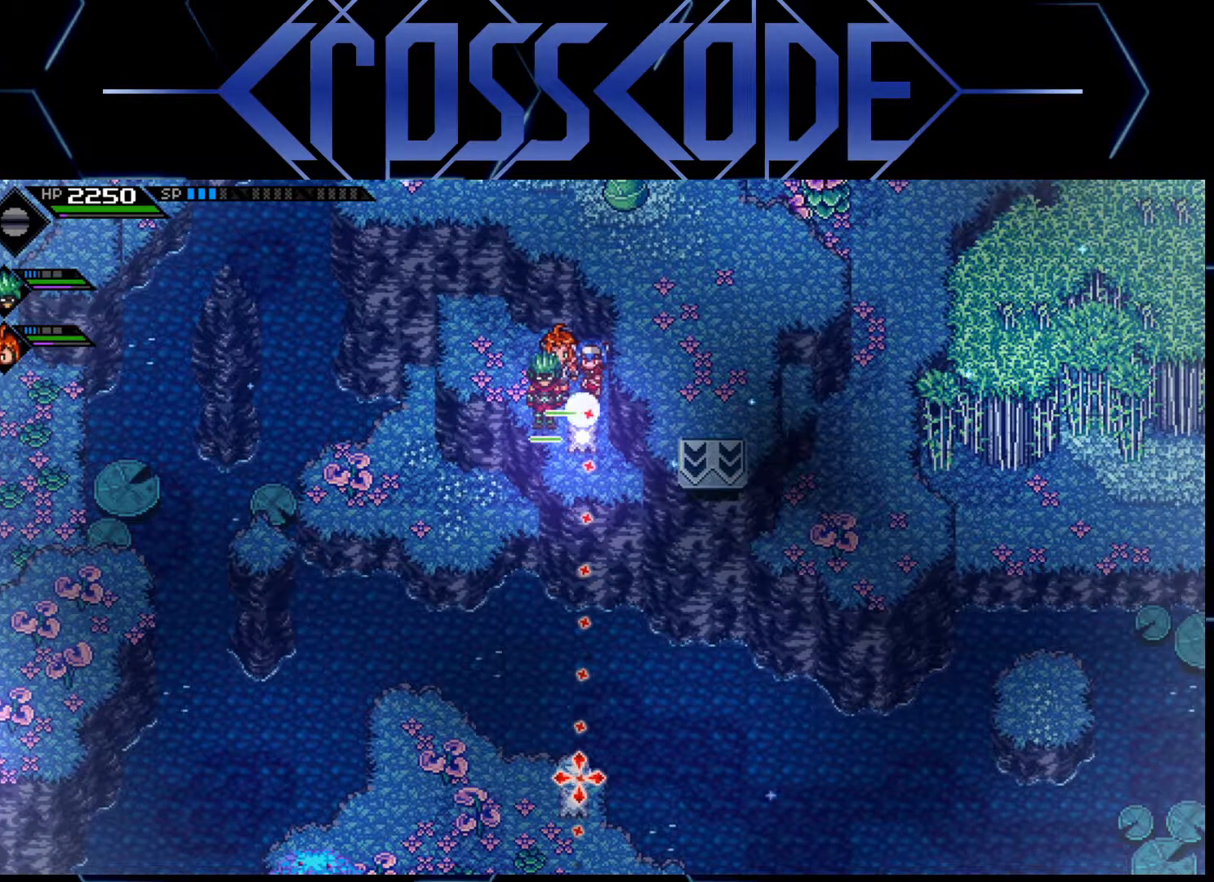
{"buttons": [], "left_stick": "center", "right_stick": "down", "events": []}
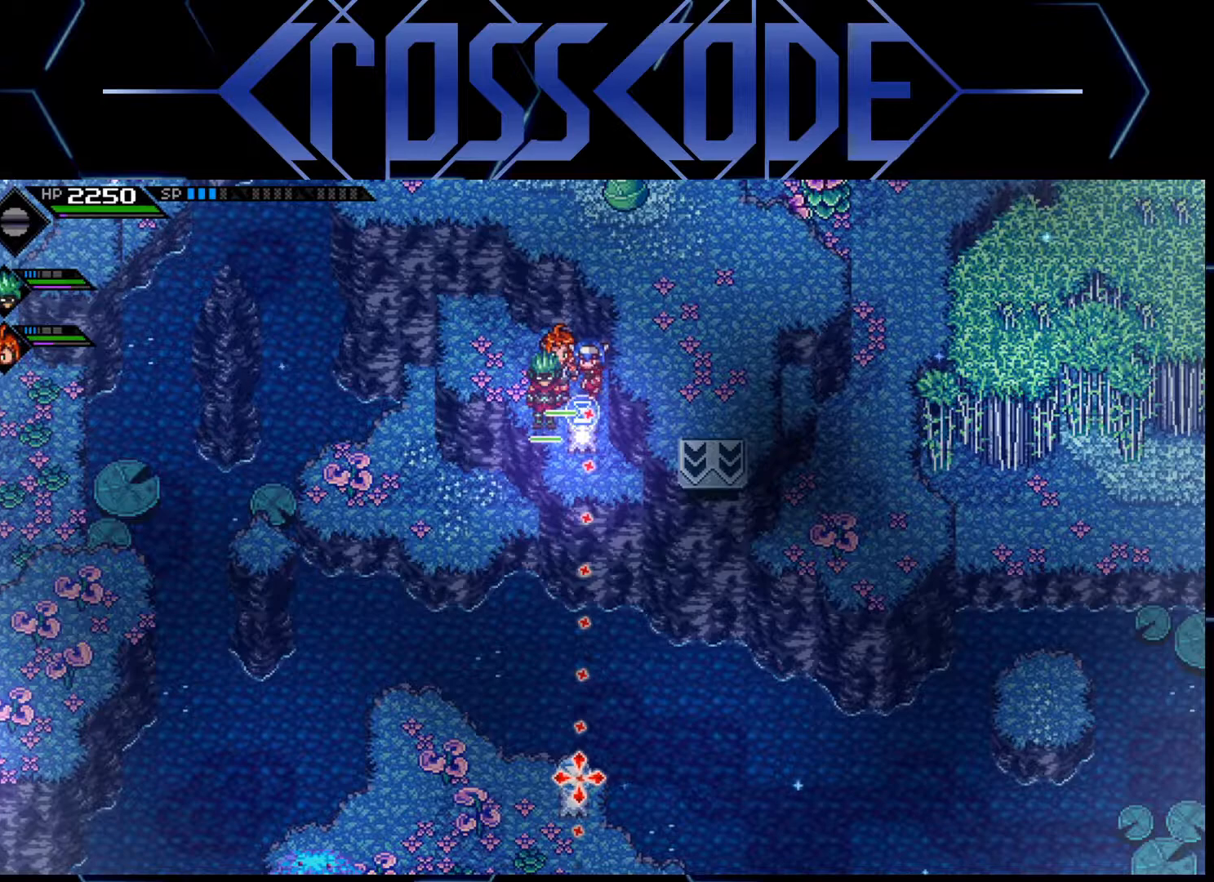
{"buttons": [], "left_stick": "center", "right_stick": "down", "events": []}
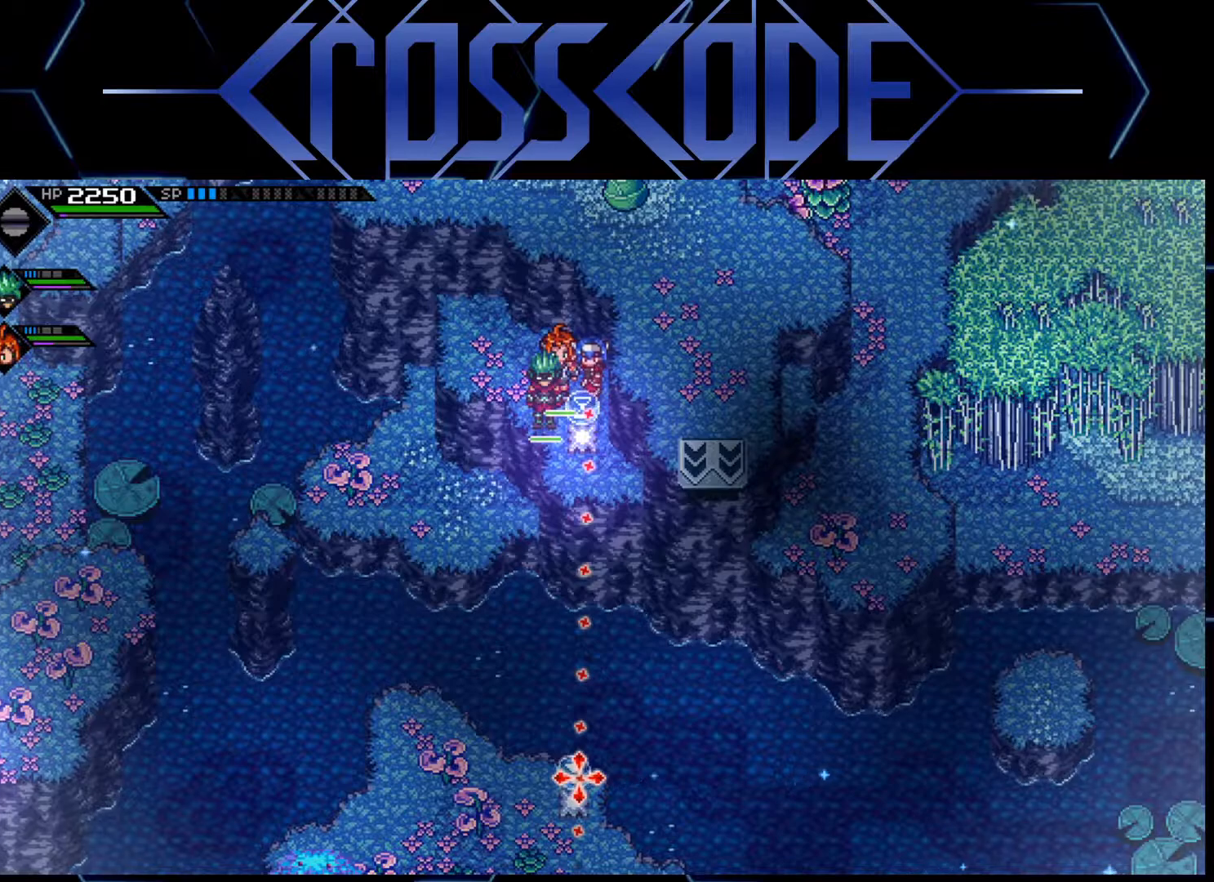
{"buttons": [], "left_stick": "center", "right_stick": "down", "events": []}
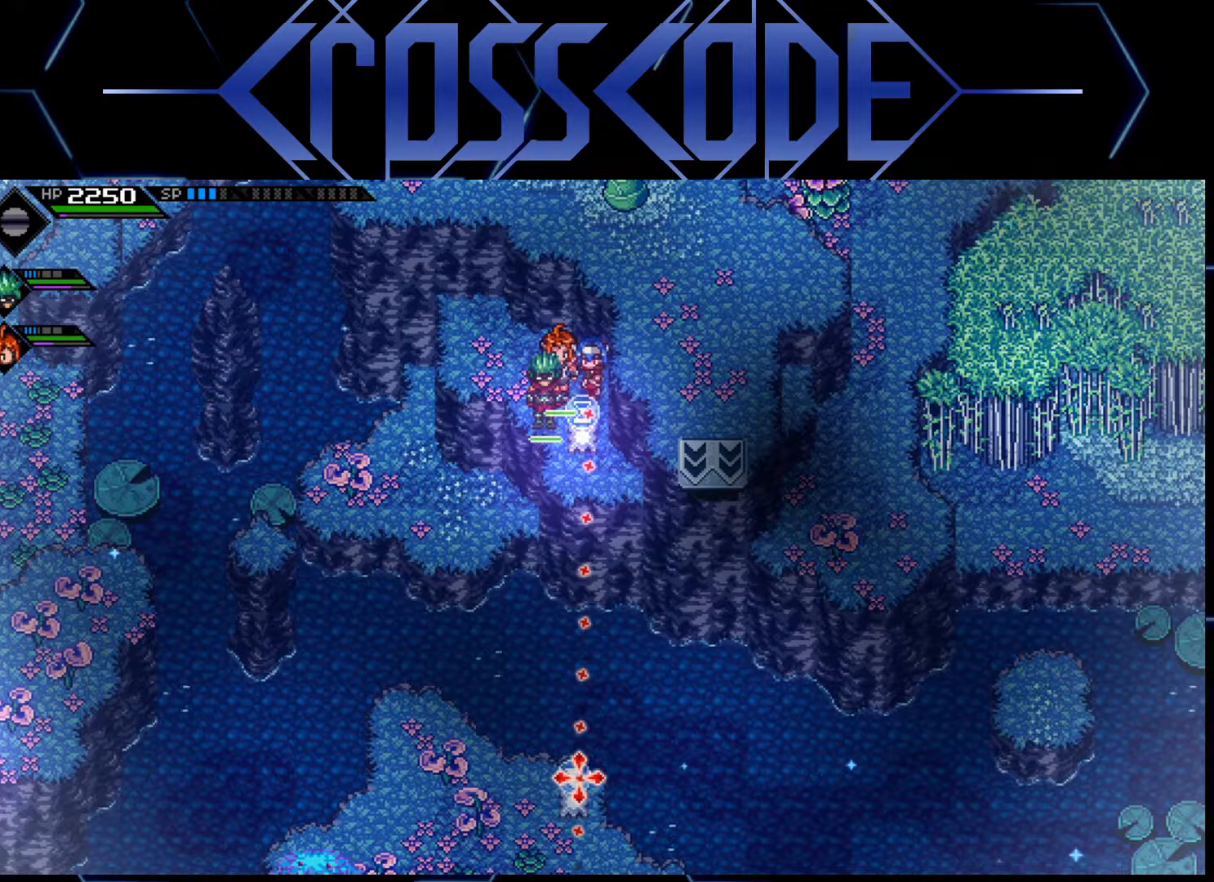
{"buttons": [], "left_stick": "center", "right_stick": "down", "events": []}
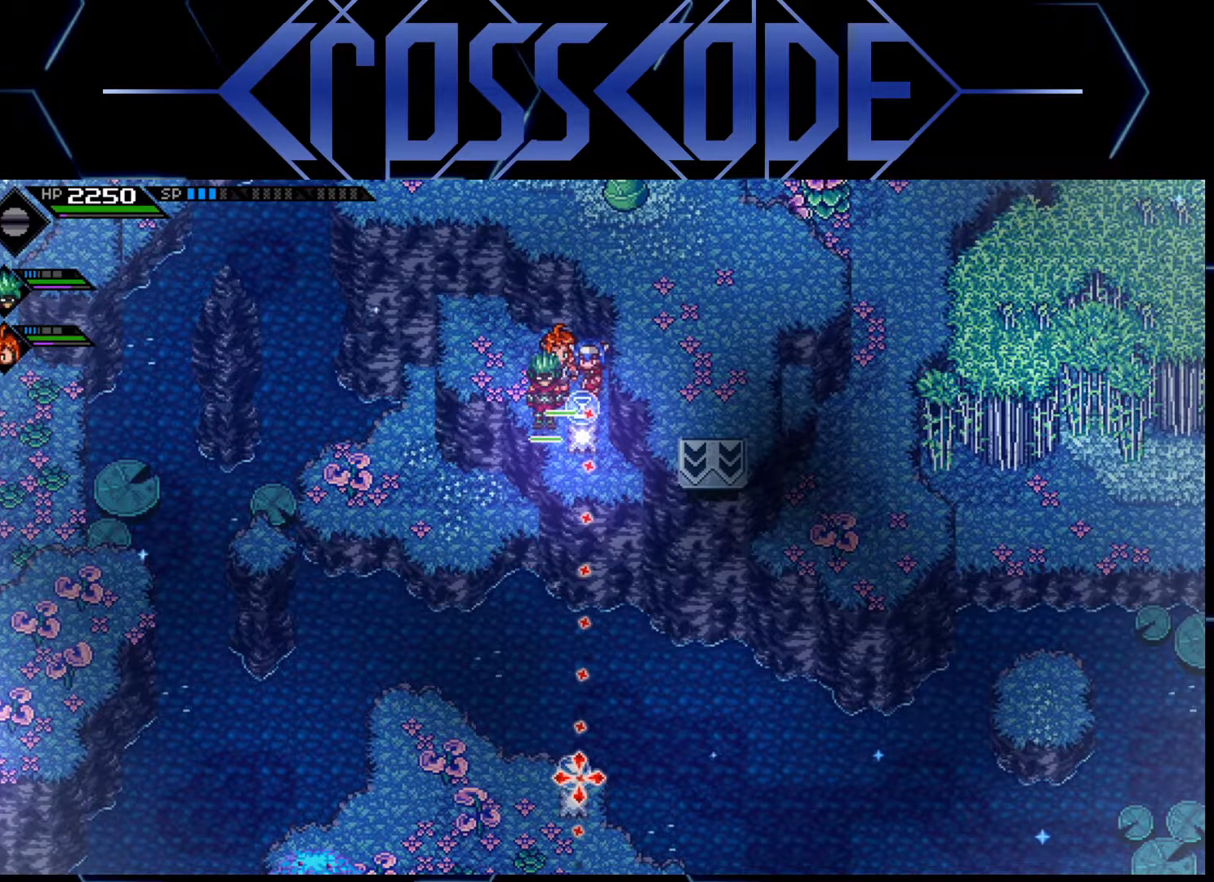
{"buttons": [], "left_stick": "center", "right_stick": "down", "events": []}
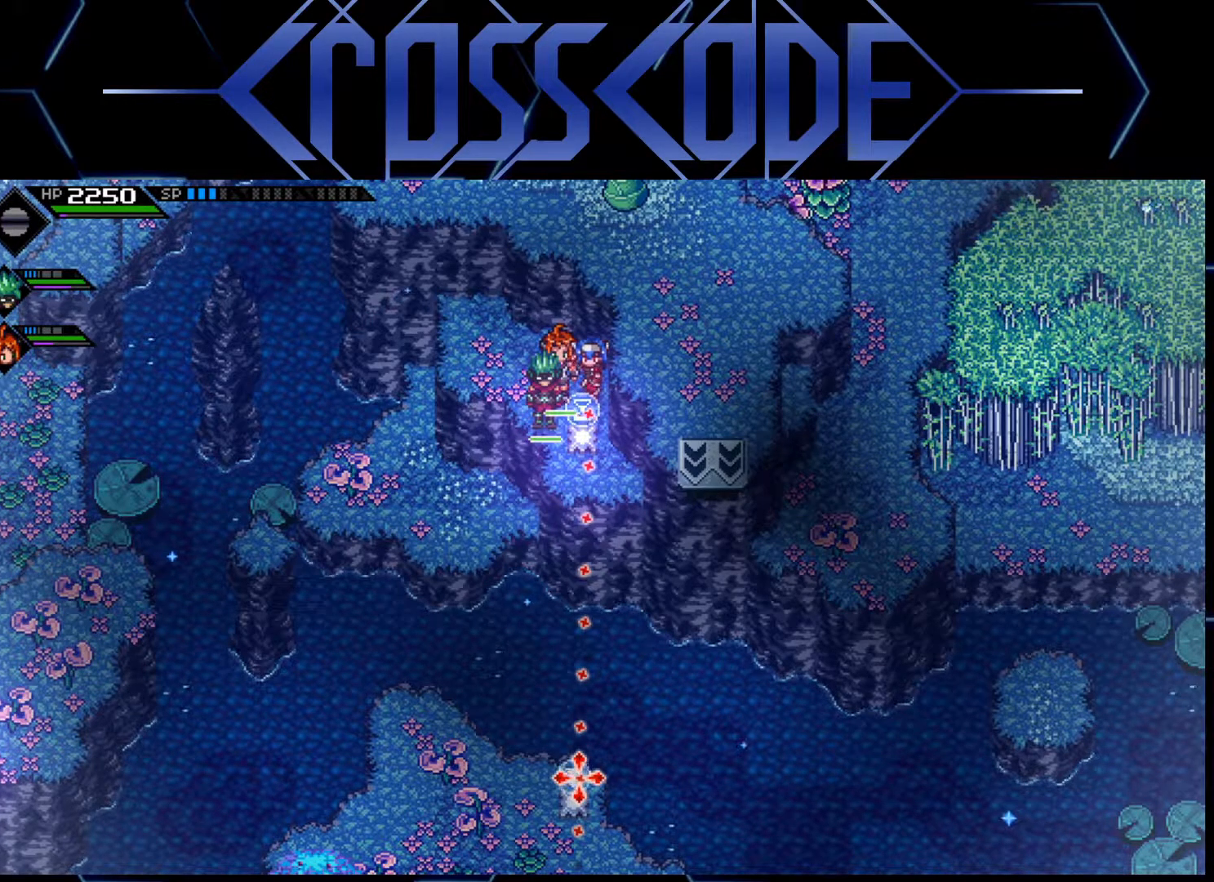
{"buttons": [], "left_stick": "center", "right_stick": "down", "events": []}
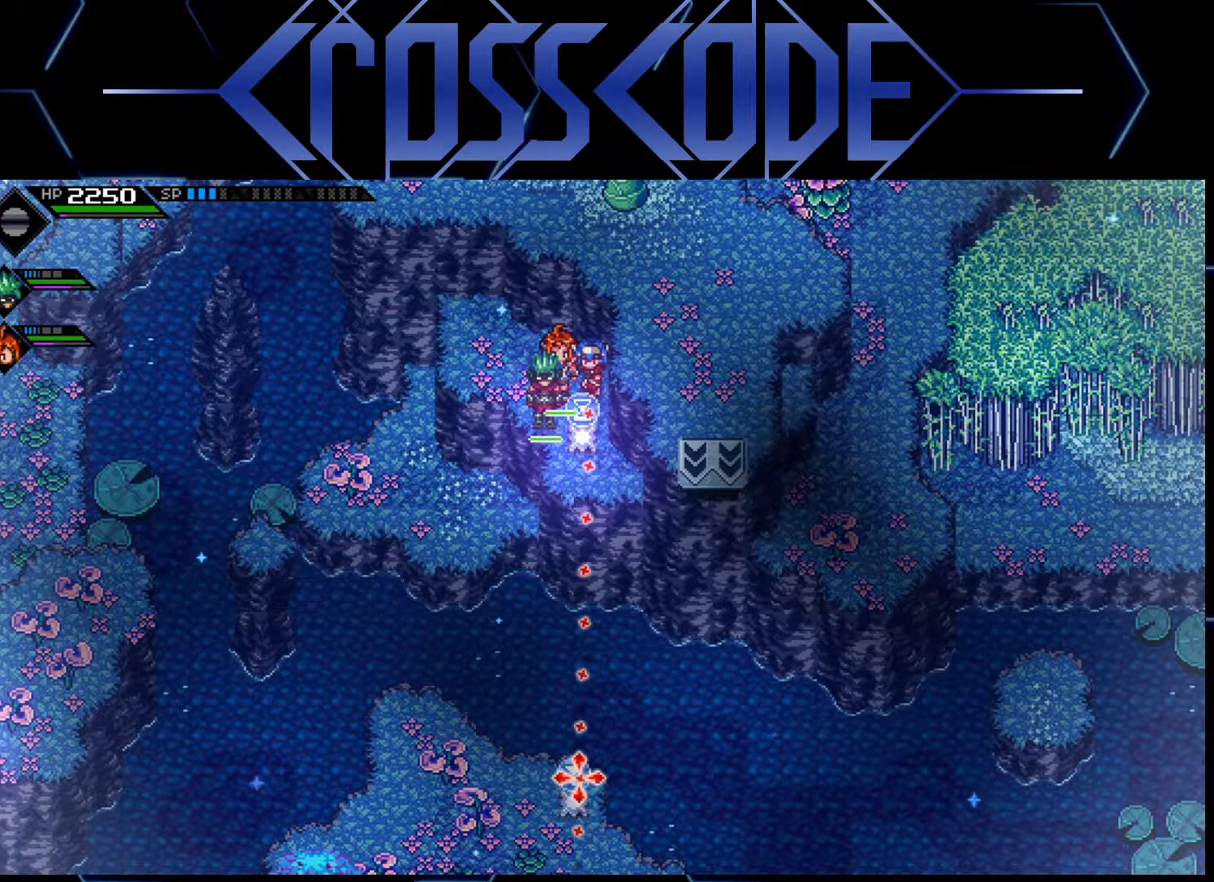
{"buttons": [], "left_stick": "center", "right_stick": "down", "events": []}
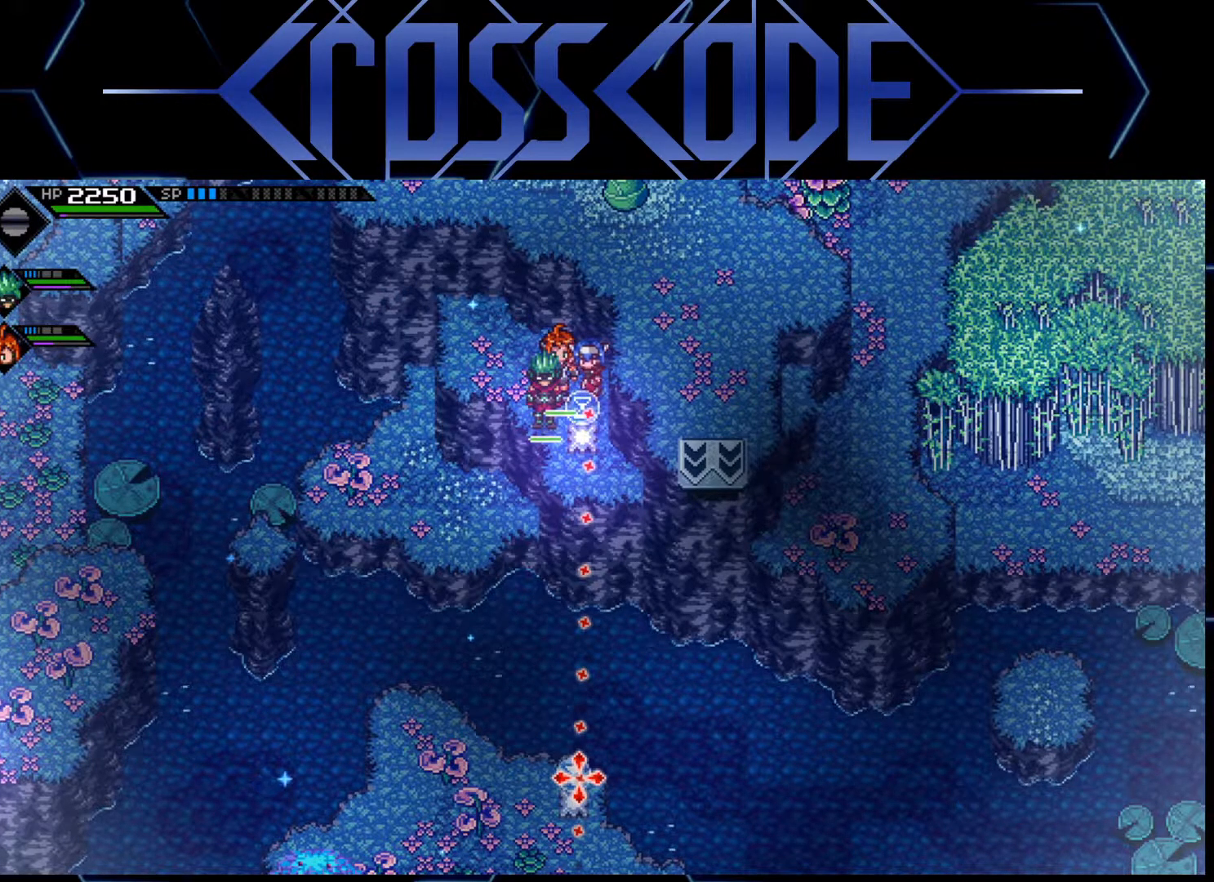
{"buttons": [], "left_stick": "center", "right_stick": "down", "events": []}
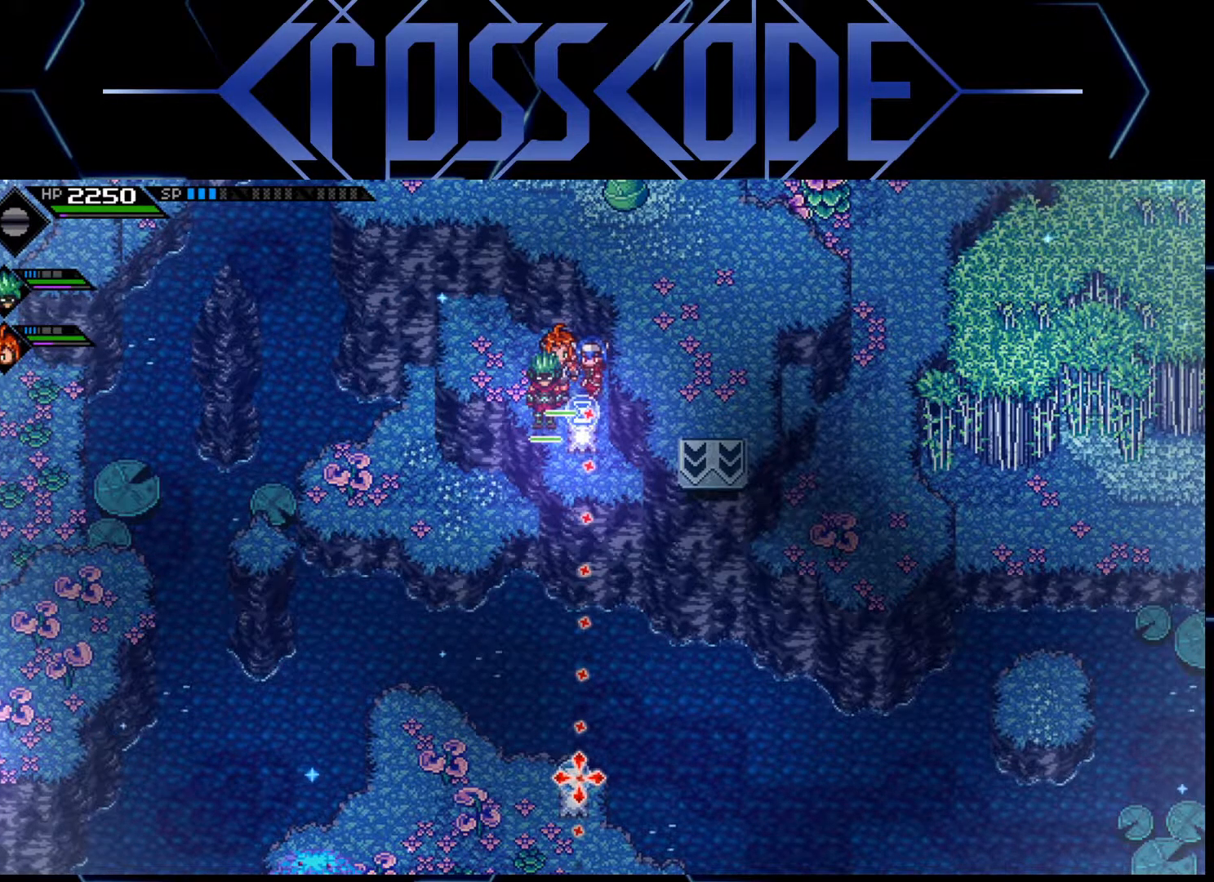
{"buttons": [], "left_stick": "center", "right_stick": "down", "events": []}
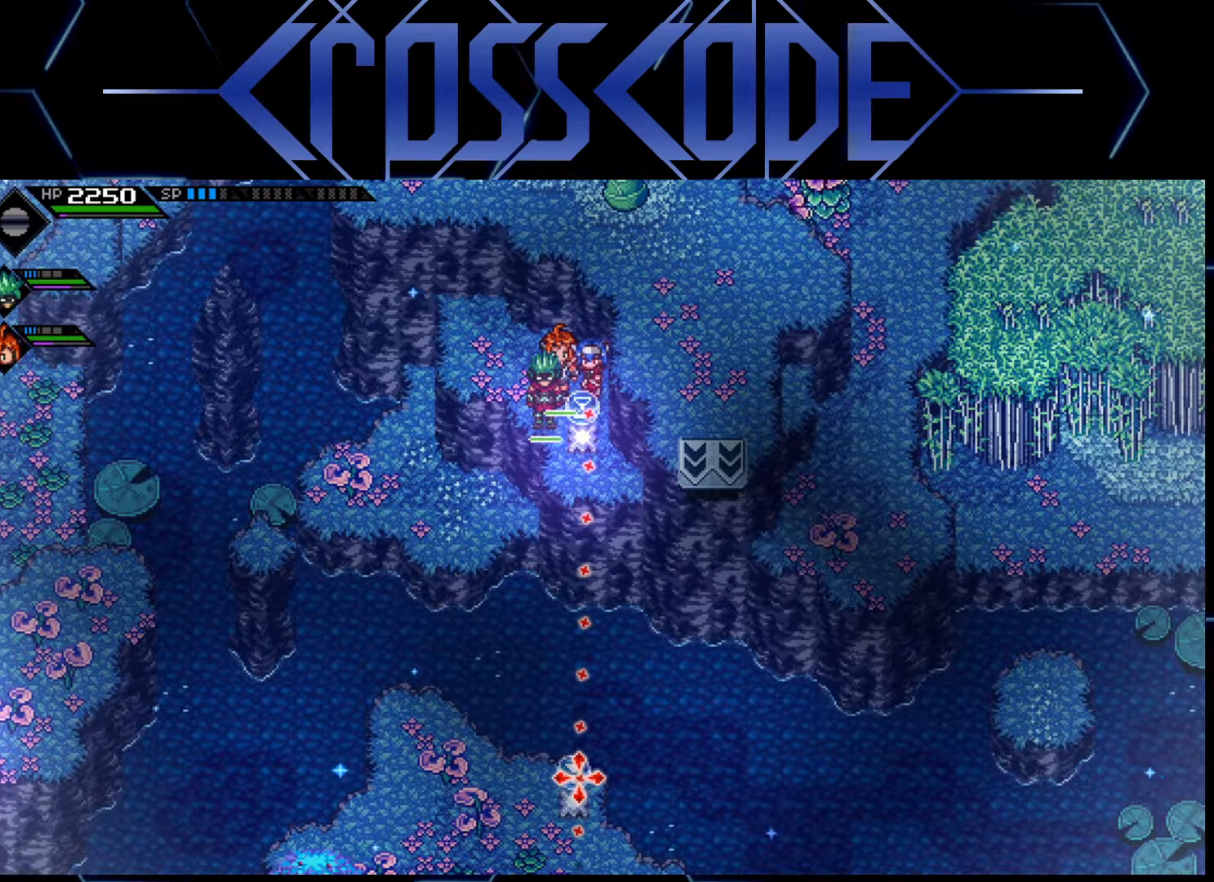
{"buttons": [], "left_stick": "center", "right_stick": "down", "events": []}
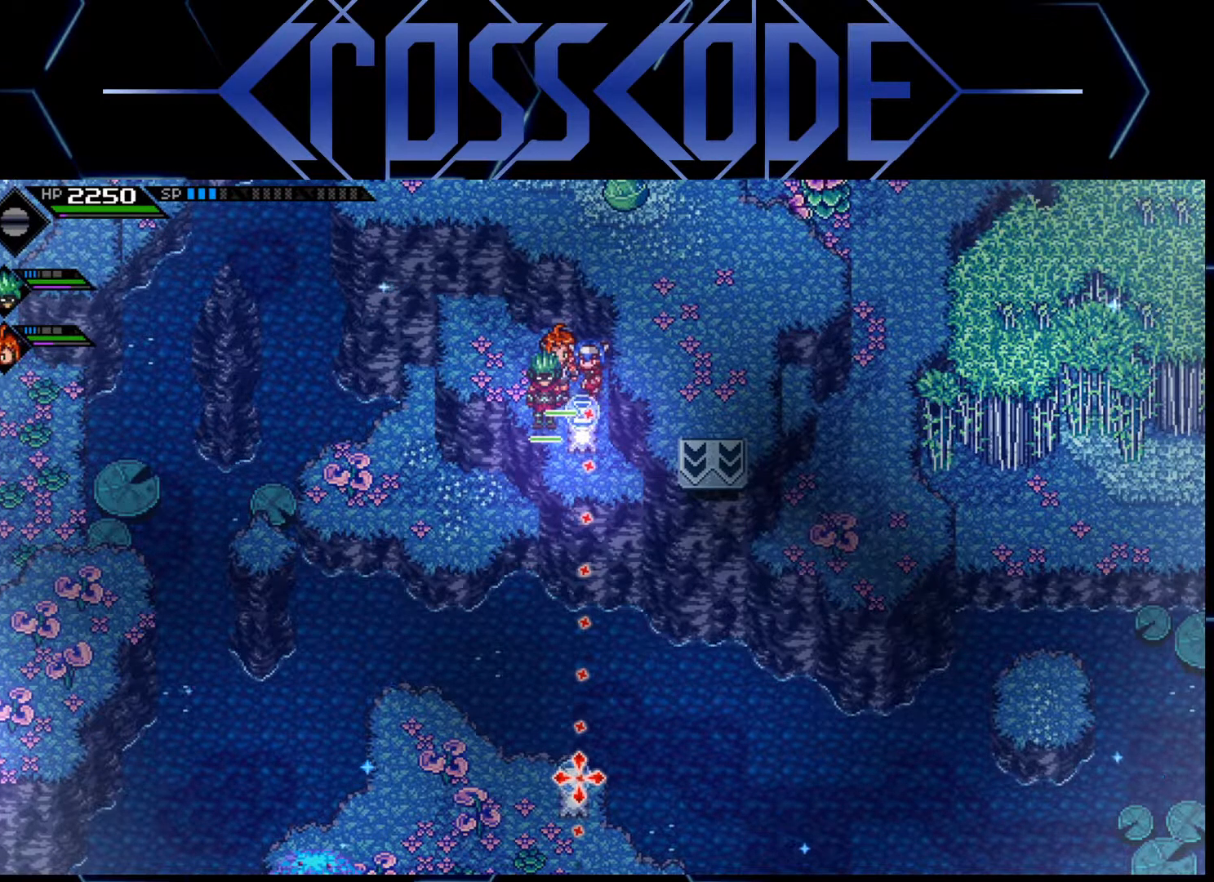
{"buttons": [], "left_stick": "center", "right_stick": "down", "events": []}
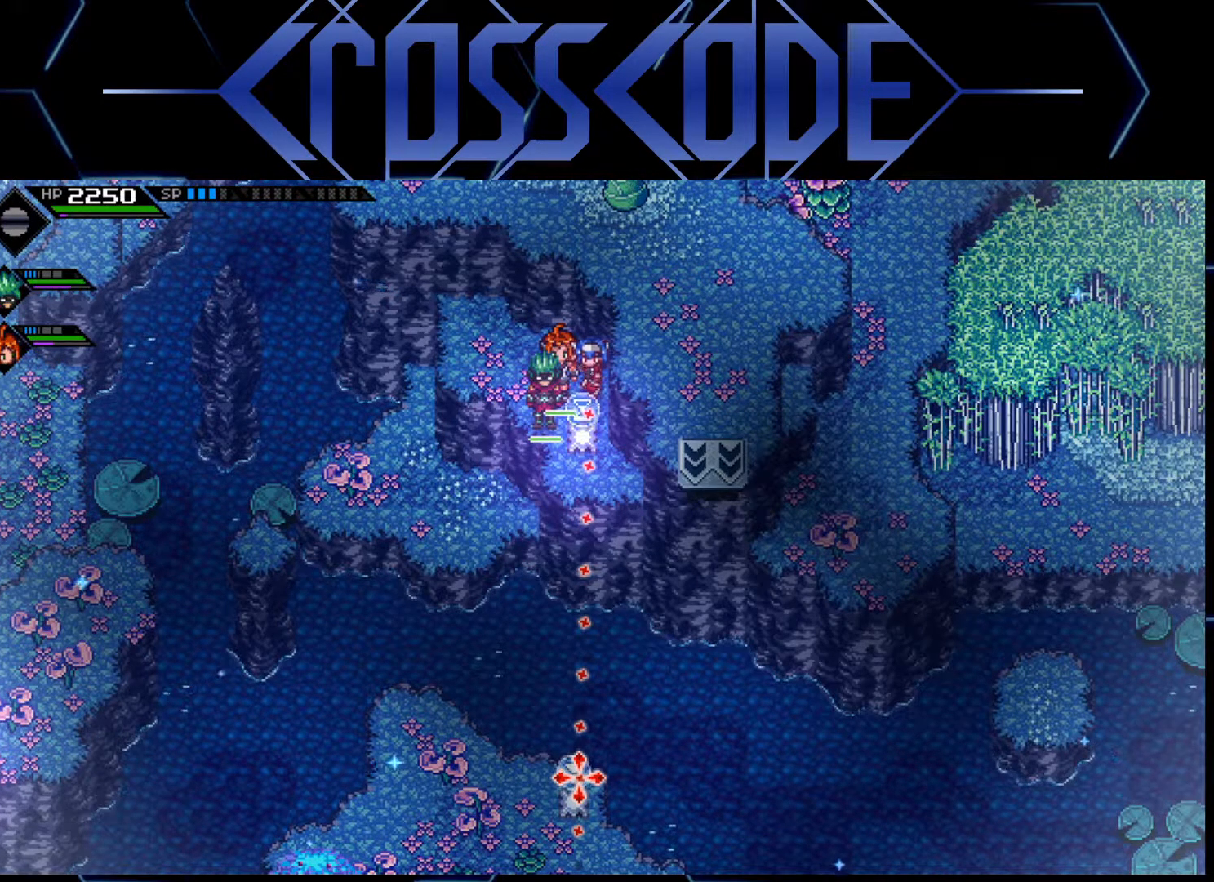
{"buttons": [], "left_stick": "center", "right_stick": "down", "events": []}
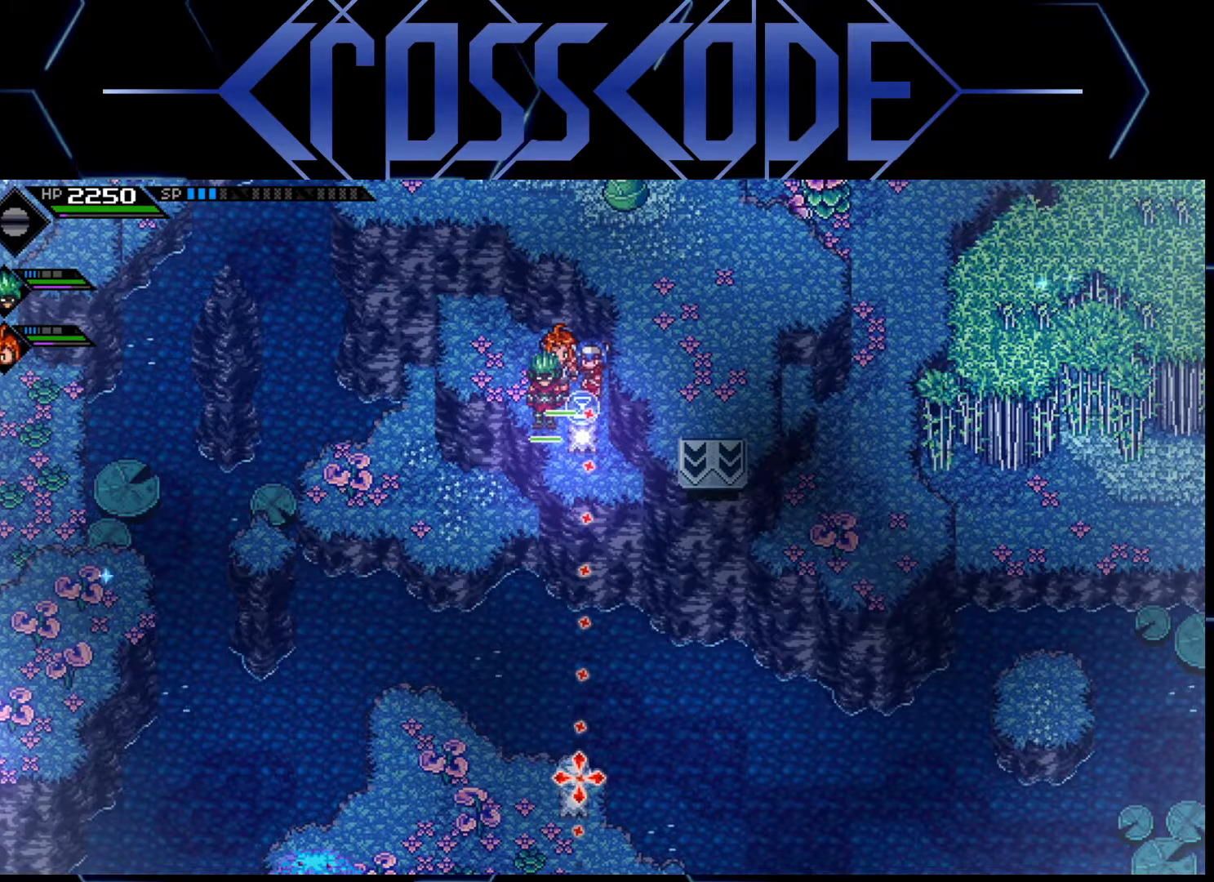
{"buttons": [], "left_stick": "center", "right_stick": "down", "events": []}
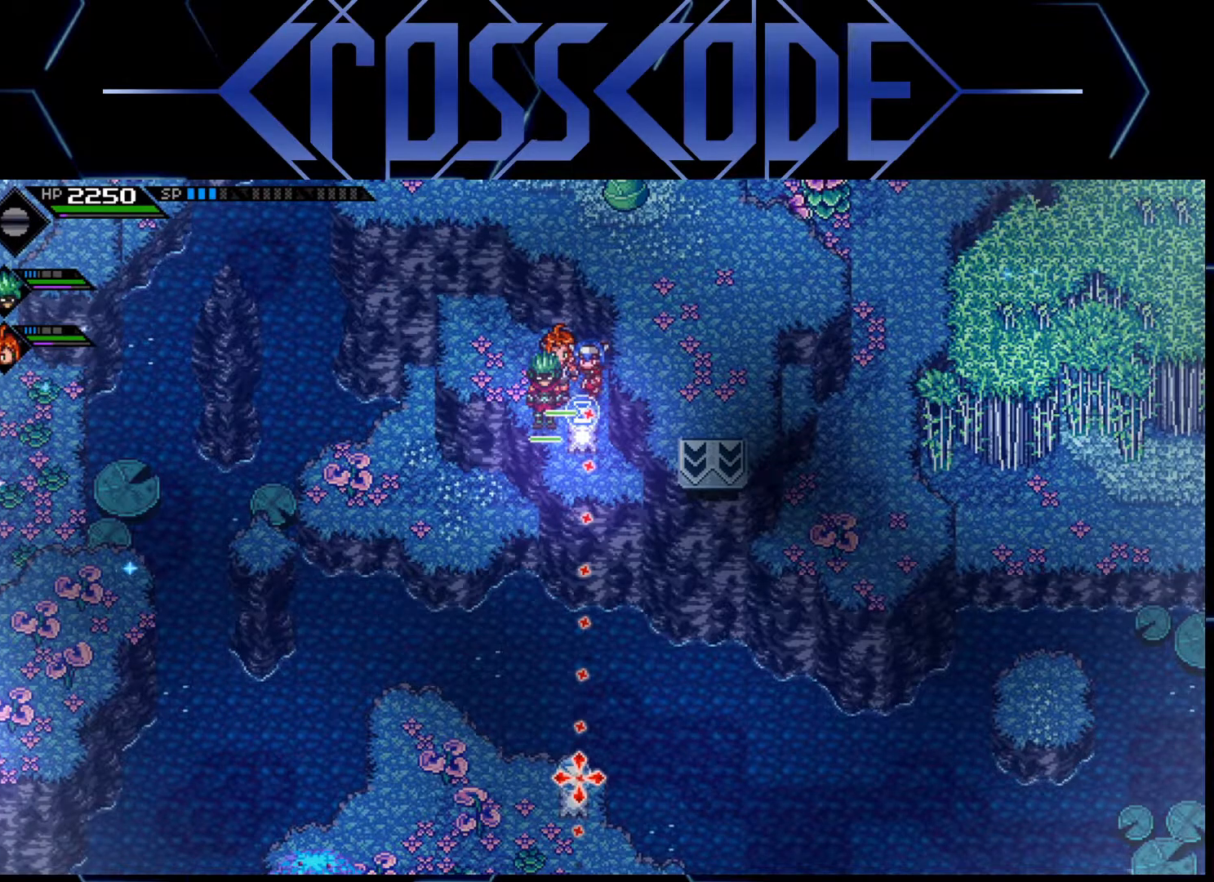
{"buttons": [], "left_stick": "center", "right_stick": "down", "events": []}
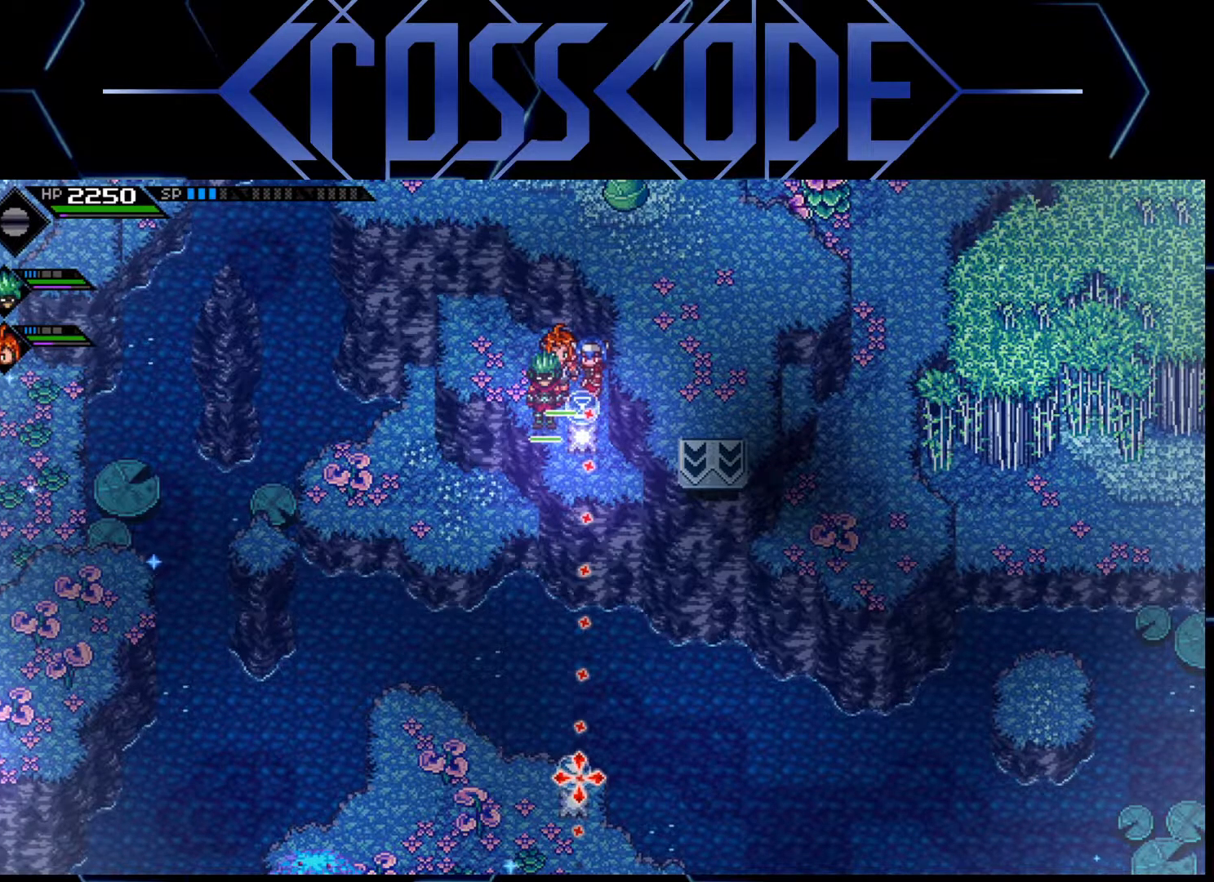
{"buttons": ["R1"], "left_stick": "center", "right_stick": "down", "events": [[383, "R1", "down"]]}
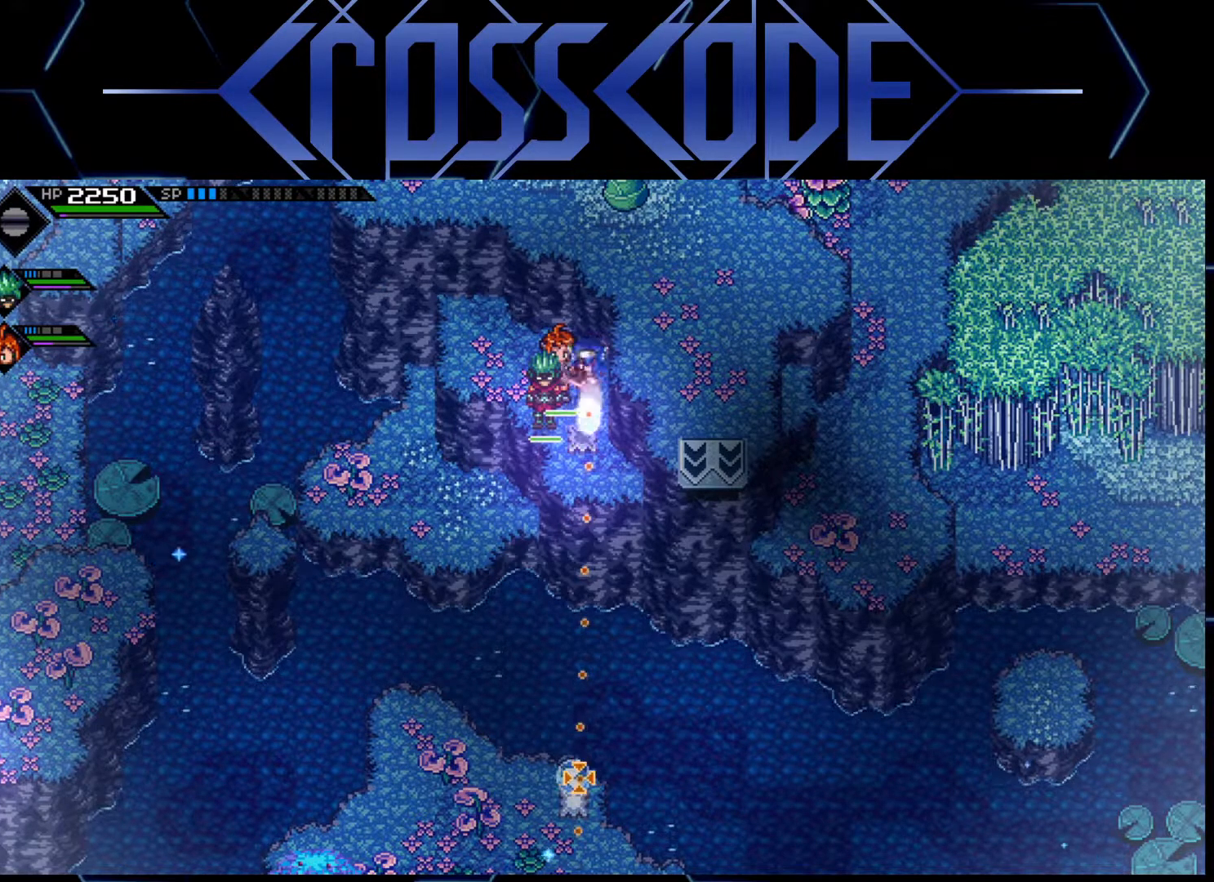
{"buttons": [], "left_stick": "down-left", "right_stick": "center", "events": [[17, "R1", "up"], [150, "left_stick", "up-left"], [183, "right_stick", "center"], [333, "left_stick", "left"], [483, "left_stick", "down-left"]]}
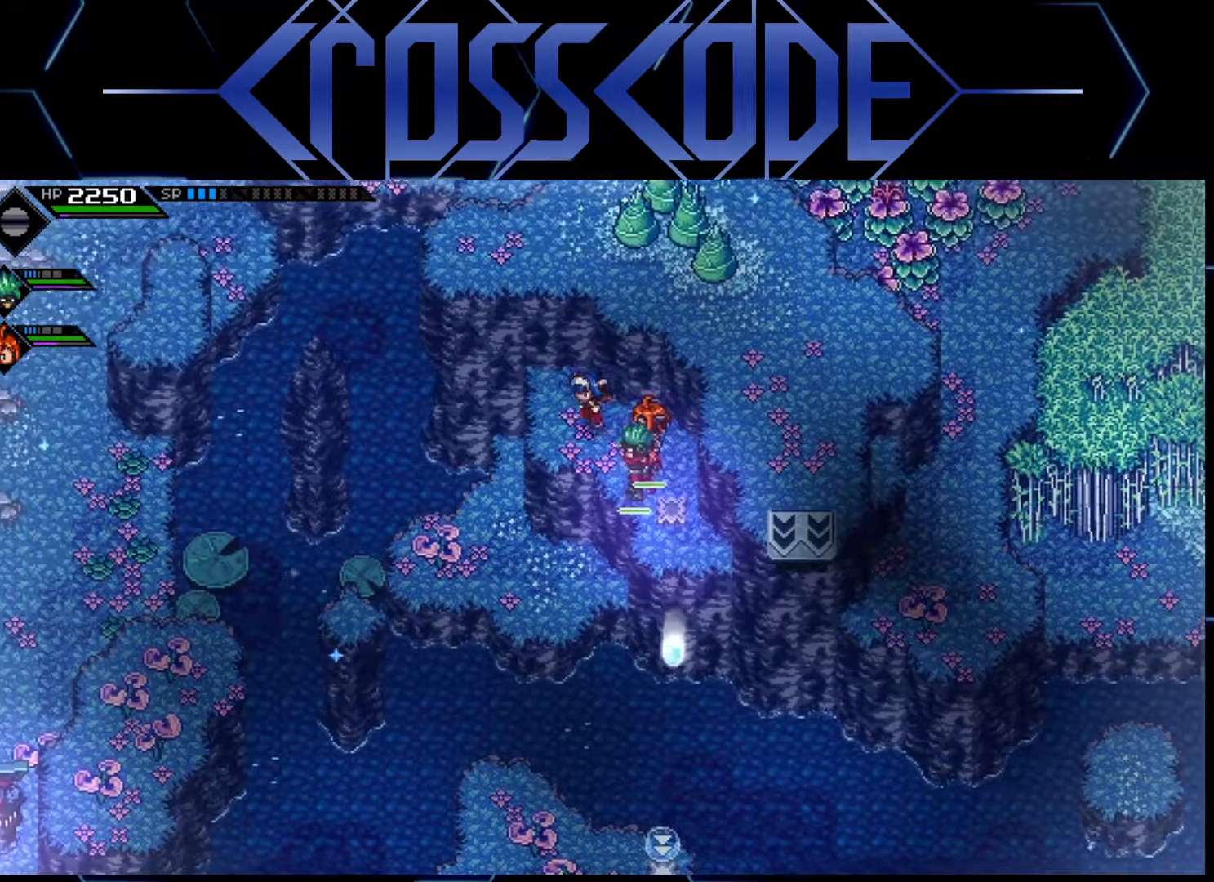
{"buttons": ["L1", "L3"], "left_stick": "down-left", "right_stick": "center", "events": [[233, "right_stick", "down-left"], [267, "L3", "down"], [383, "L1", "down"], [433, "right_stick", "center"]]}
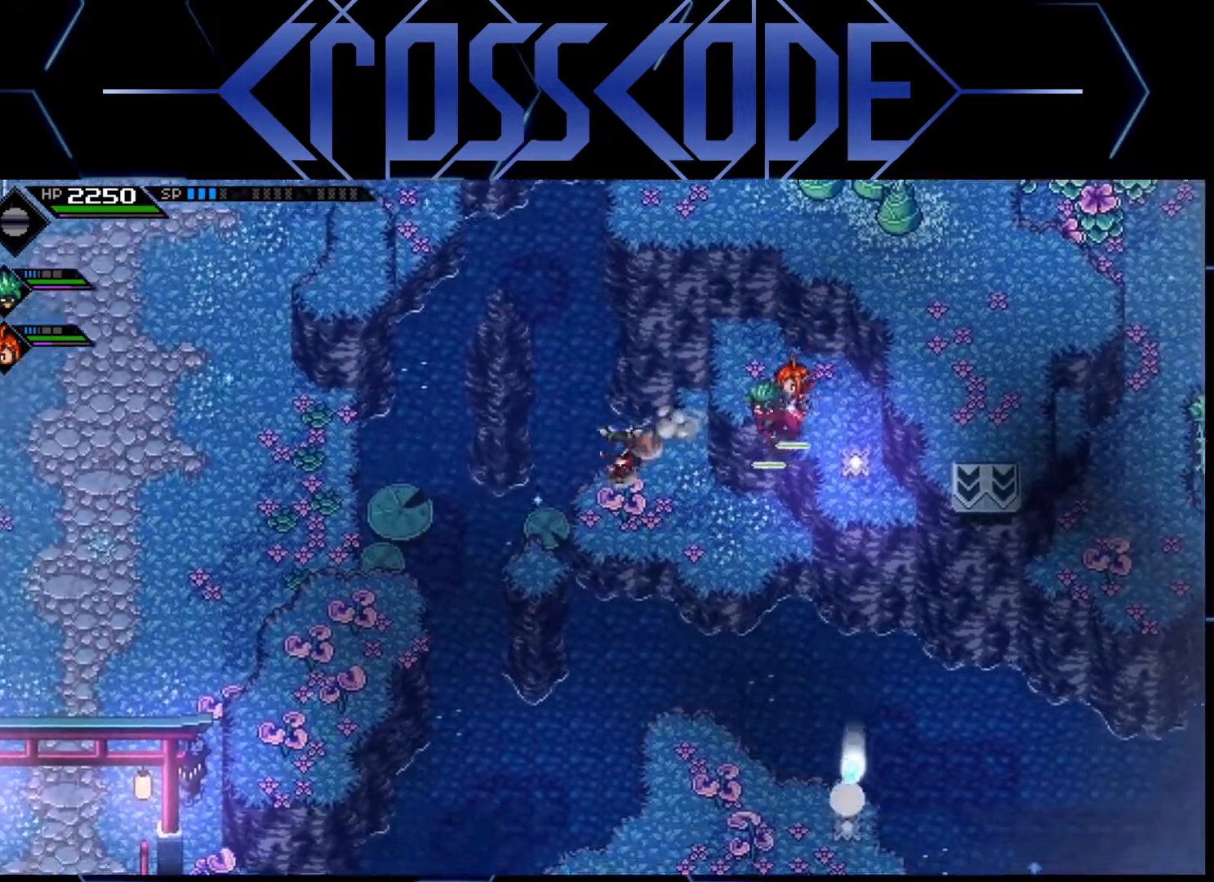
{"buttons": ["L3"], "left_stick": "down-right", "right_stick": "center", "events": [[83, "L1", "up"], [167, "L3", "up"], [300, "left_stick", "center"], [383, "L3", "down"], [383, "left_stick", "down"], [483, "left_stick", "down-right"]]}